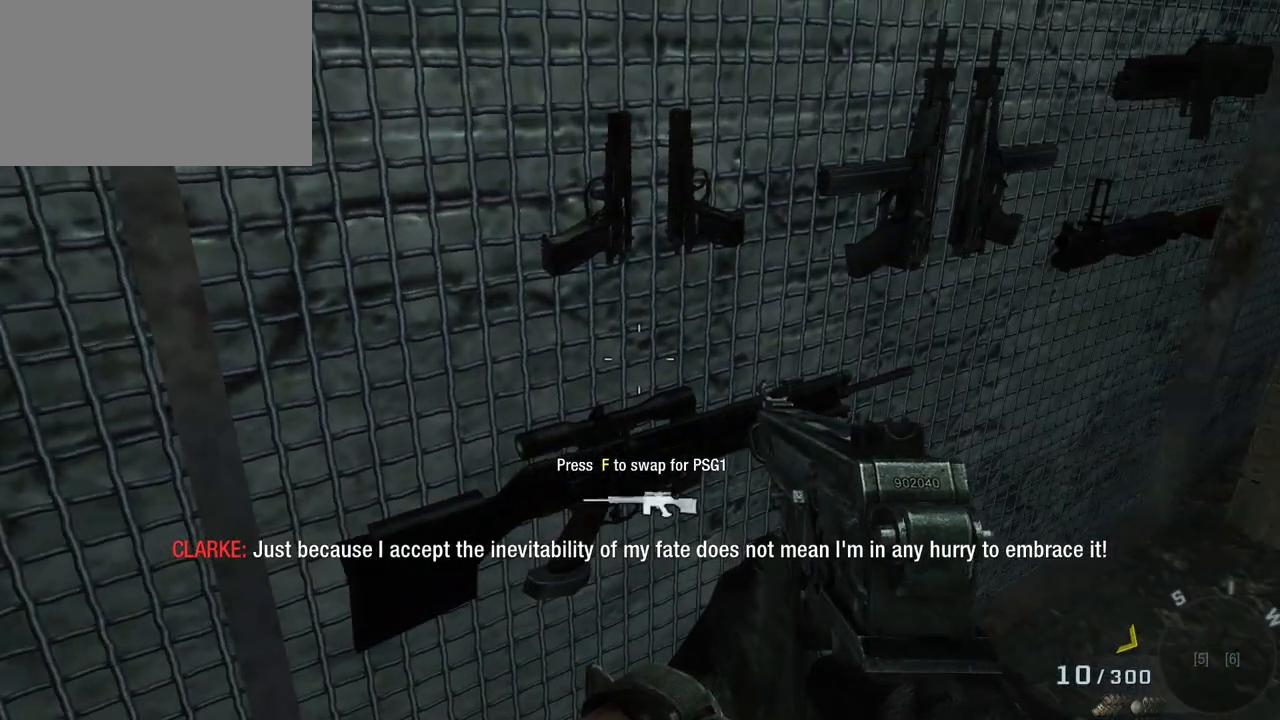
Gameplay with keyboard and mouse; each line is a JSON object with the keys and mouse buttons held at the frame after it. "events" lists presses ("down") and releases ("up") of "1", "2", "3", "4", "5", "a", "alt", "c", "caps_lock", "ctrl", "d", "e", "f", "g", "q", "r", "s", "shift", "space", "t", "tab", "v", "w", "x", "z", "mouse_left", "mouse_wheel" and "mouse_right" between this image and that frame as [ms after this image, input, new state], when the widget could be followed in between. "mouse_left", "mouse_wheel", "mouse_right" = the "left", "wheel", "right" buttons of the "mouse" list. No other keys are recorded. "wheel" means that the mouse wheel is clicked or scrolled. Not read: mouse_move.
{"keys": [], "mouse": [], "events": []}
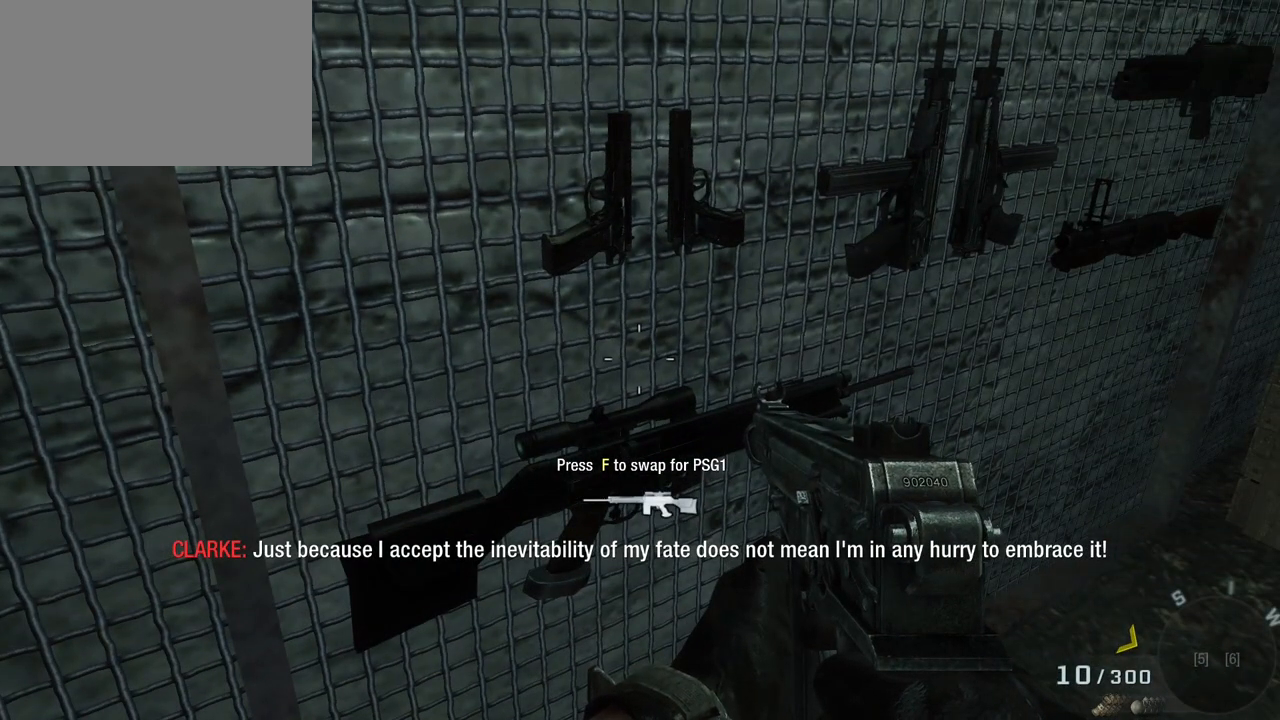
{"keys": ["e"], "mouse": [], "events": [[400, "e", "down"]]}
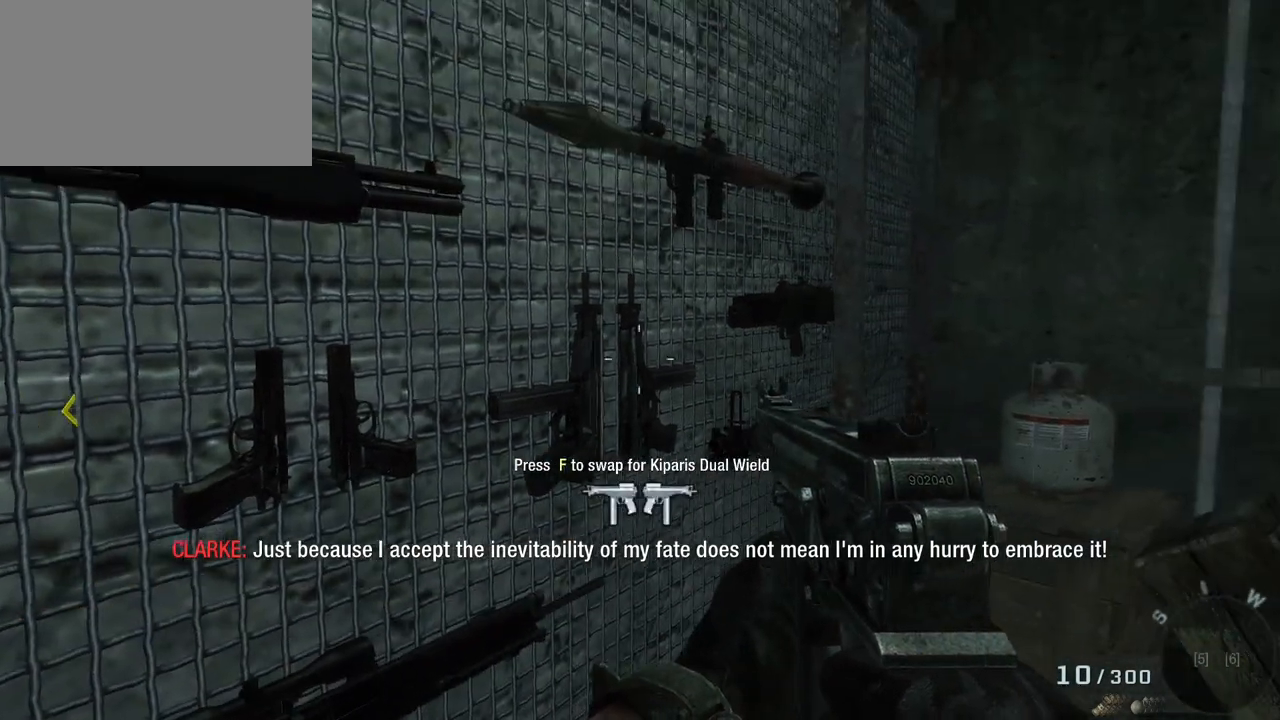
{"keys": [], "mouse": [], "events": [[33, "f", "down"], [233, "e", "up"], [267, "f", "up"]]}
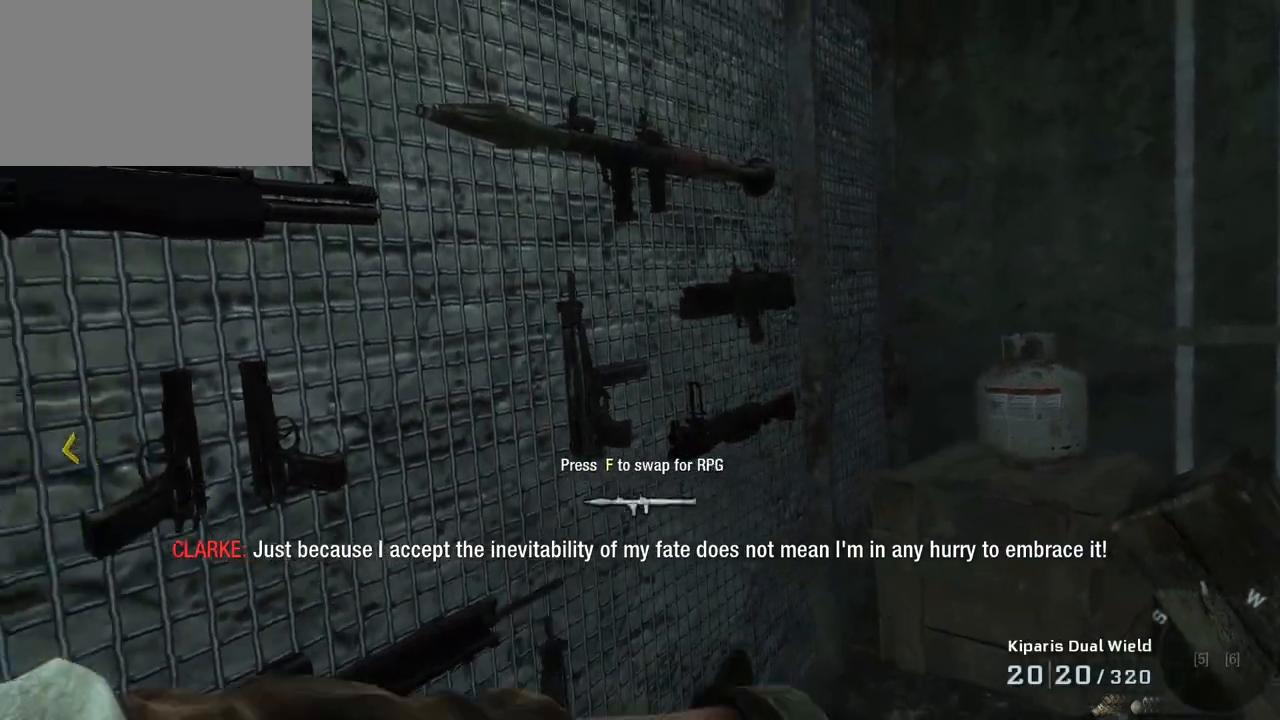
{"keys": [], "mouse": [], "events": []}
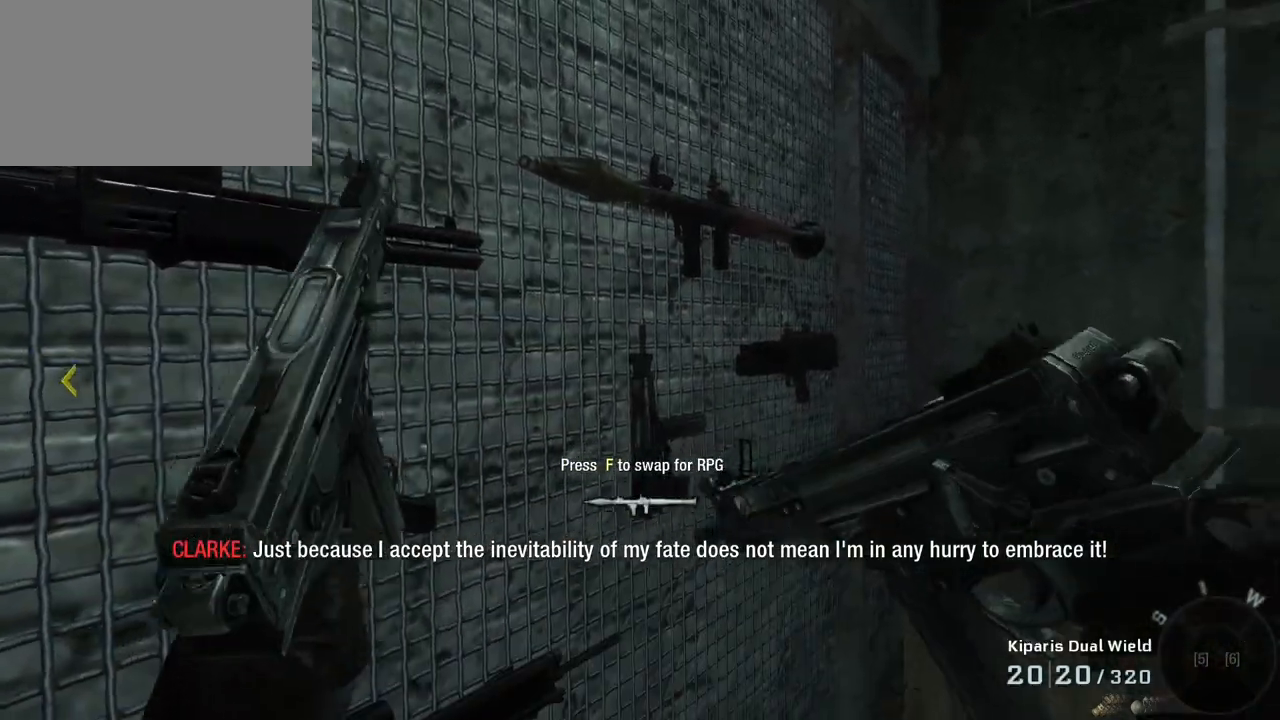
{"keys": [], "mouse": [], "events": []}
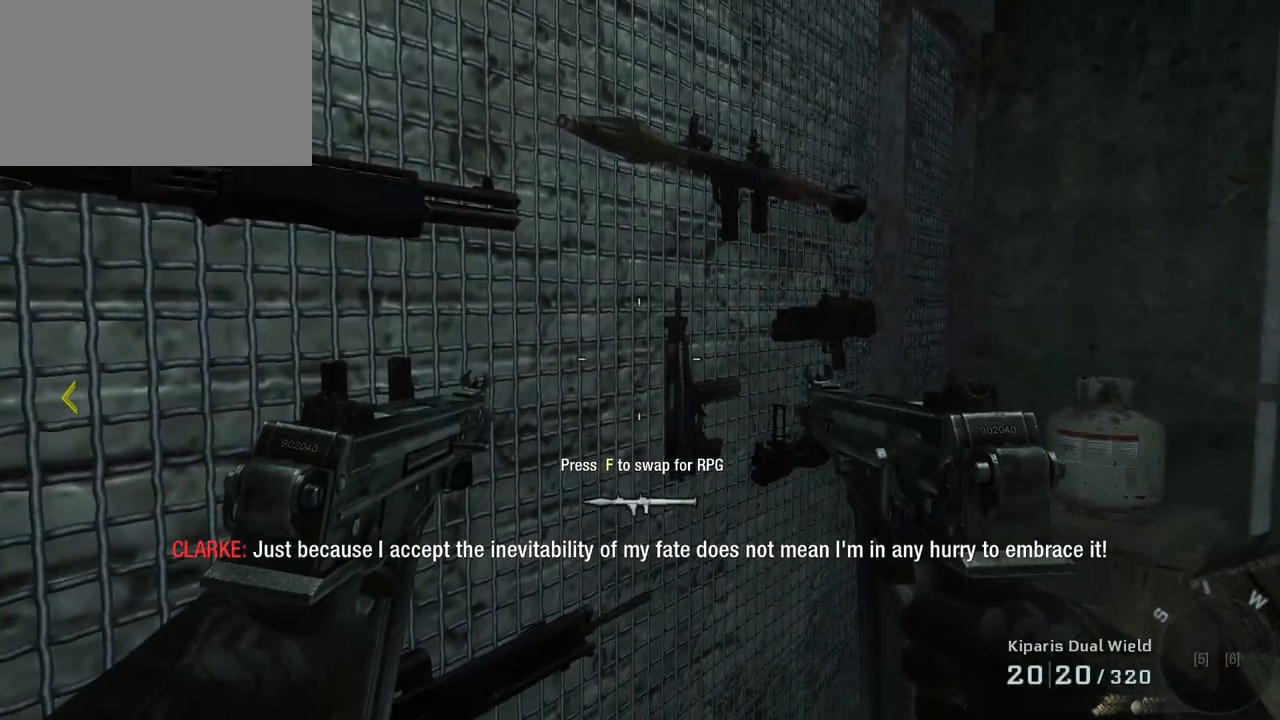
{"keys": ["d"], "mouse": [], "events": [[483, "d", "down"]]}
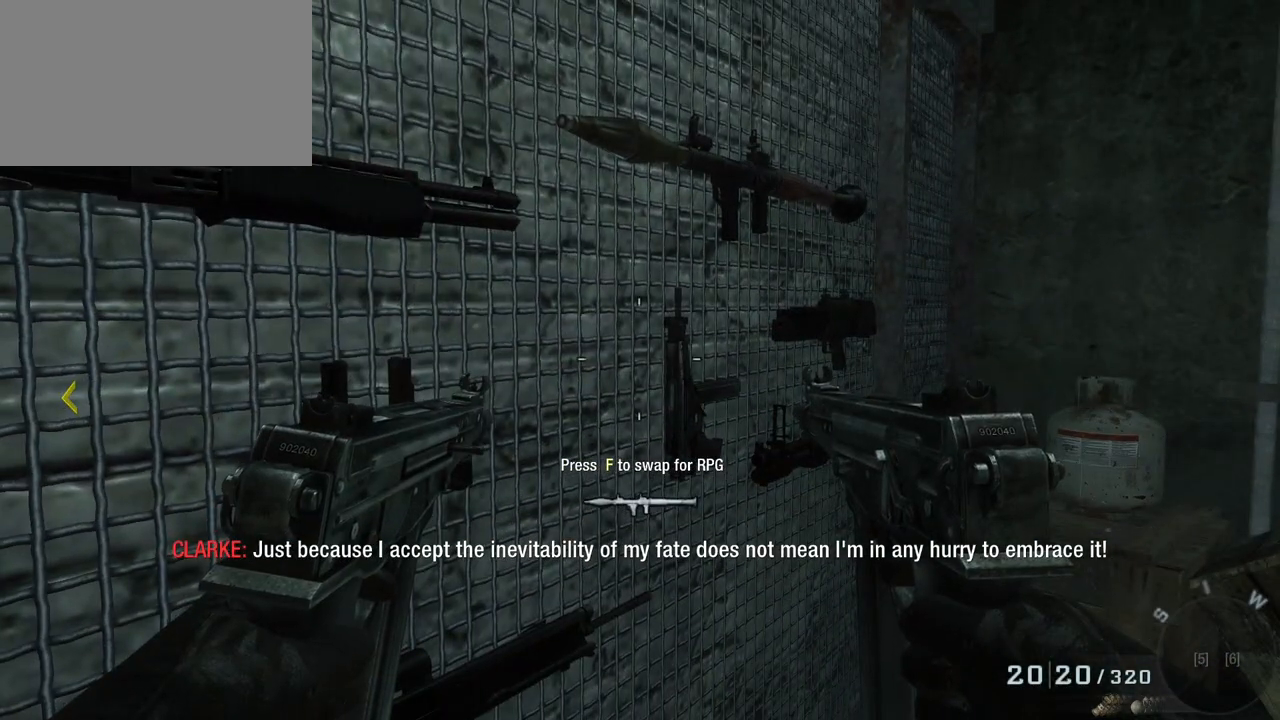
{"keys": [], "mouse": [], "events": [[50, "w", "down"], [333, "d", "up"], [333, "w", "up"]]}
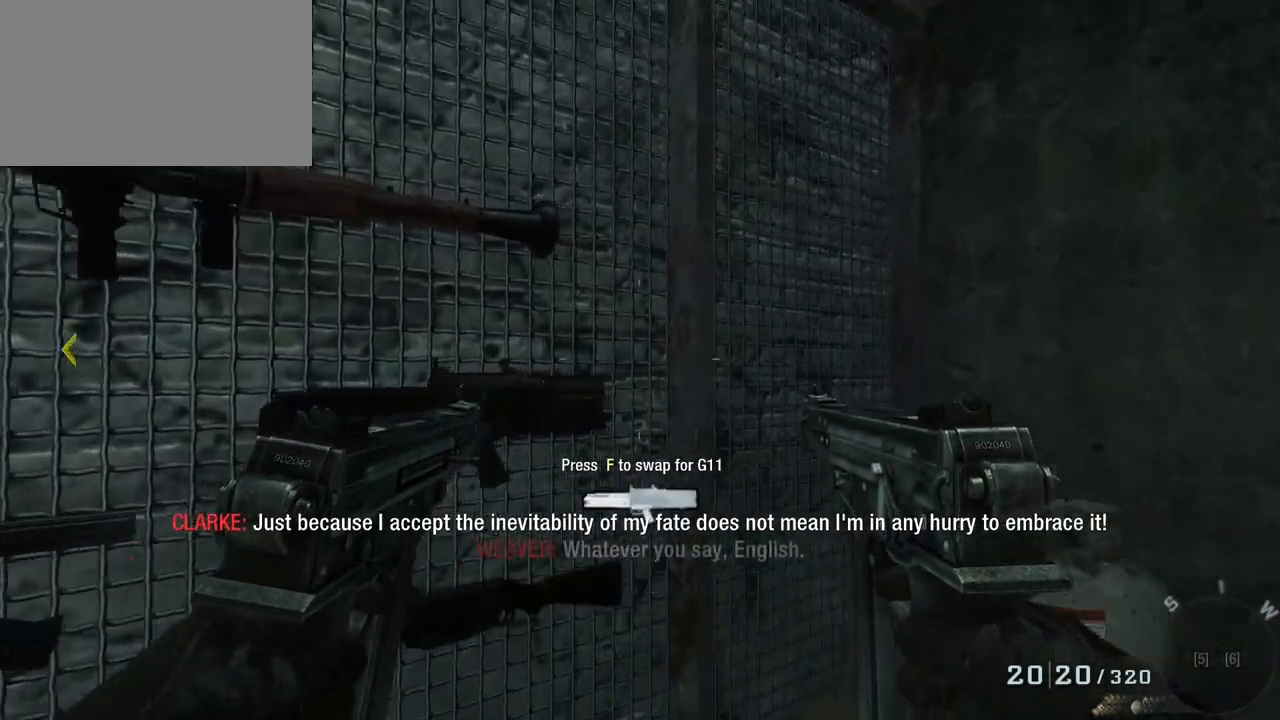
{"keys": [], "mouse": [], "events": []}
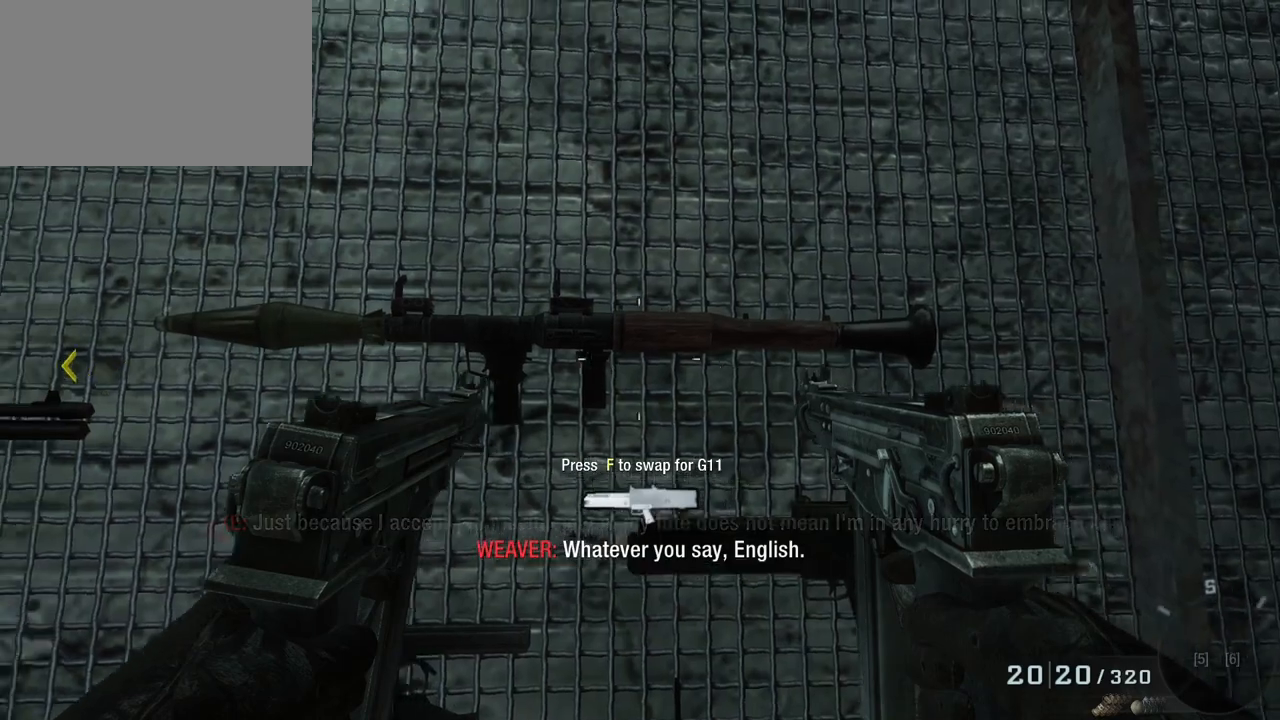
{"keys": [], "mouse": [], "events": []}
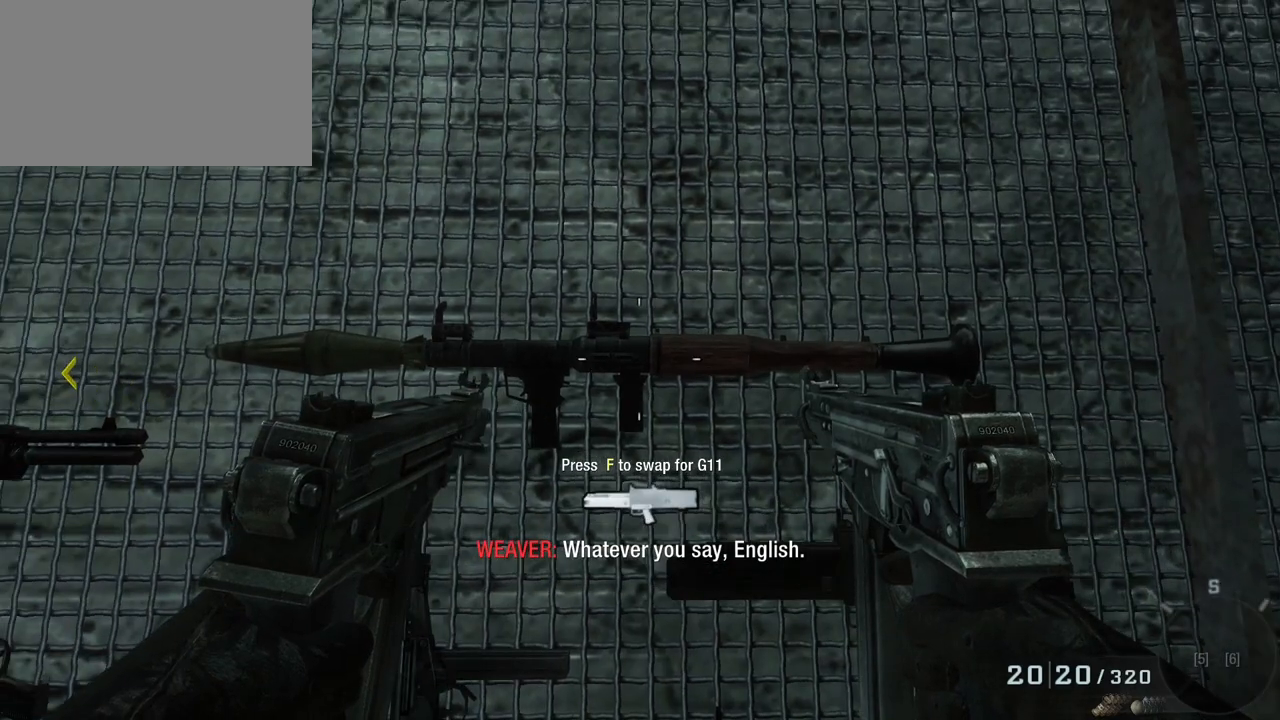
{"keys": [], "mouse": [], "events": []}
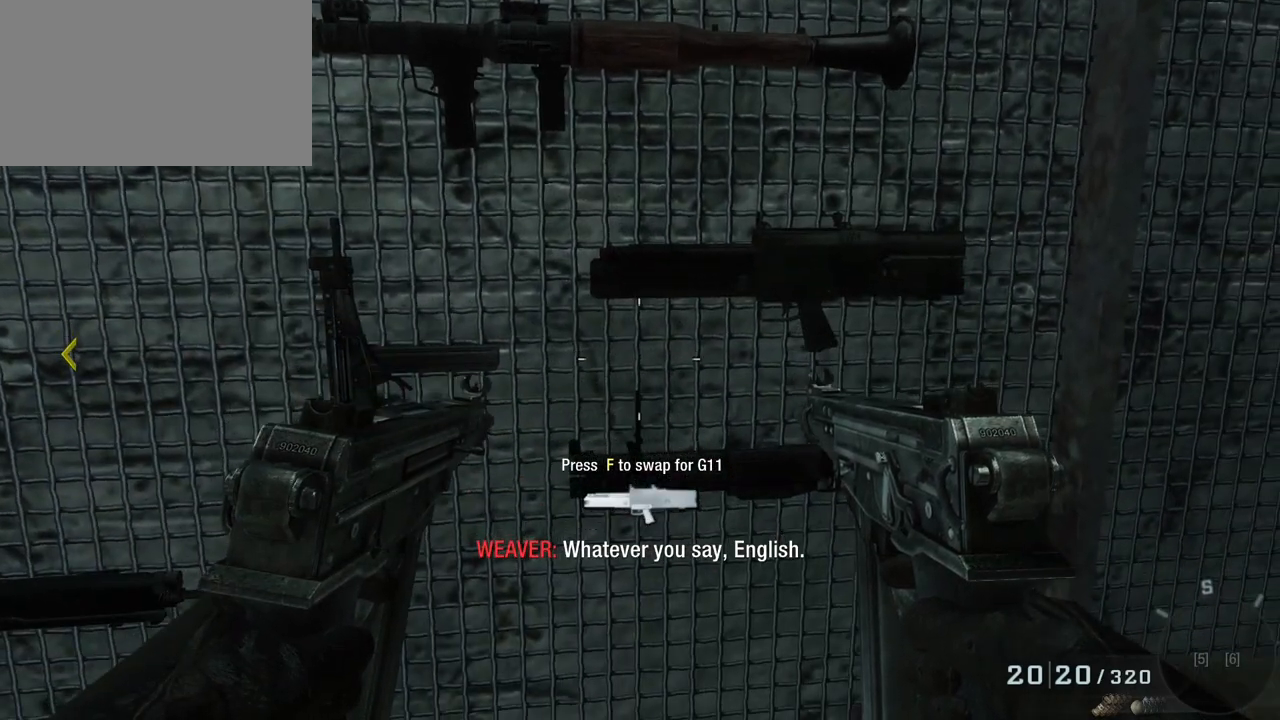
{"keys": ["w"], "mouse": [], "events": [[300, "w", "down"], [350, "d", "down"], [500, "d", "up"]]}
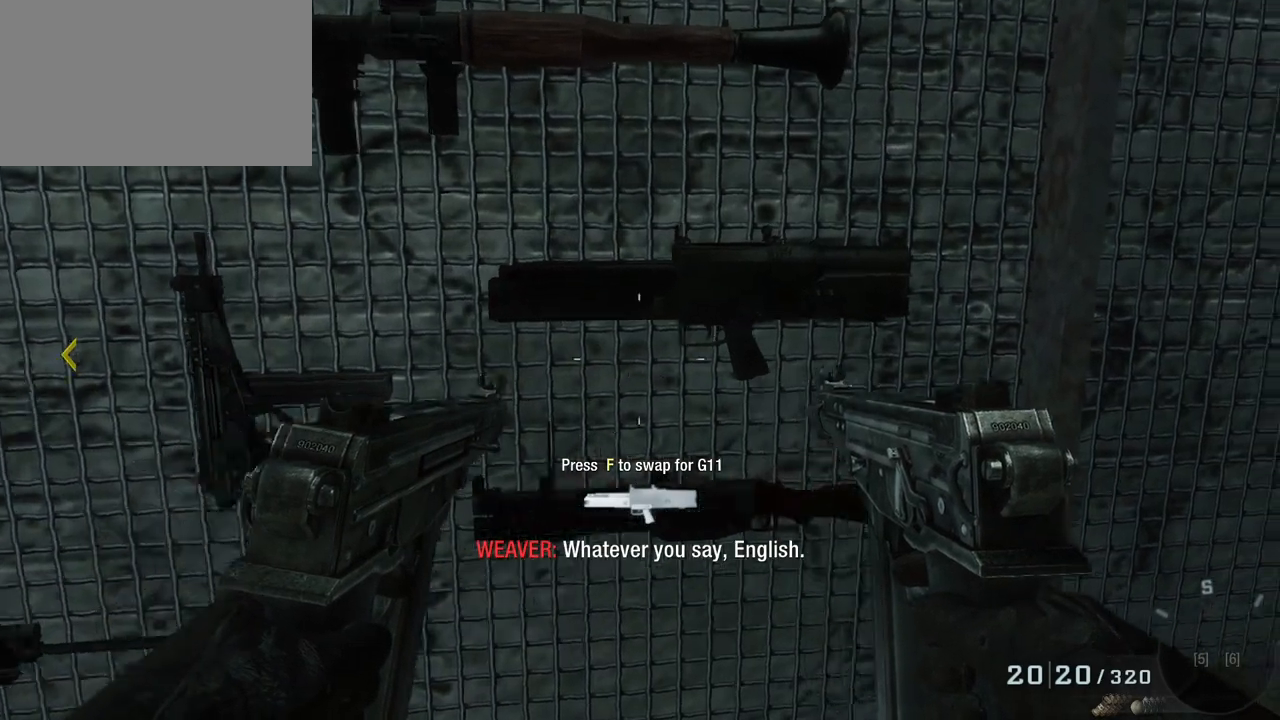
{"keys": [], "mouse": [], "events": [[83, "w", "up"]]}
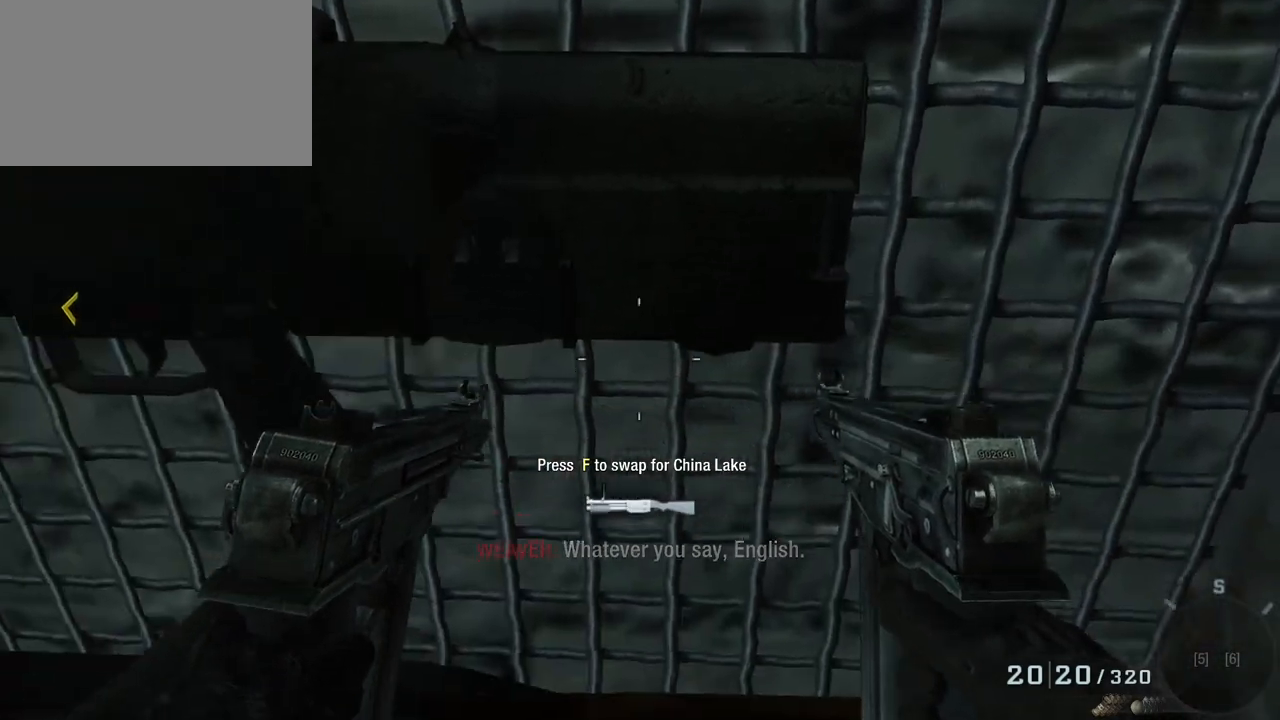
{"keys": [], "mouse": [], "events": [[150, "s", "down"], [283, "s", "up"]]}
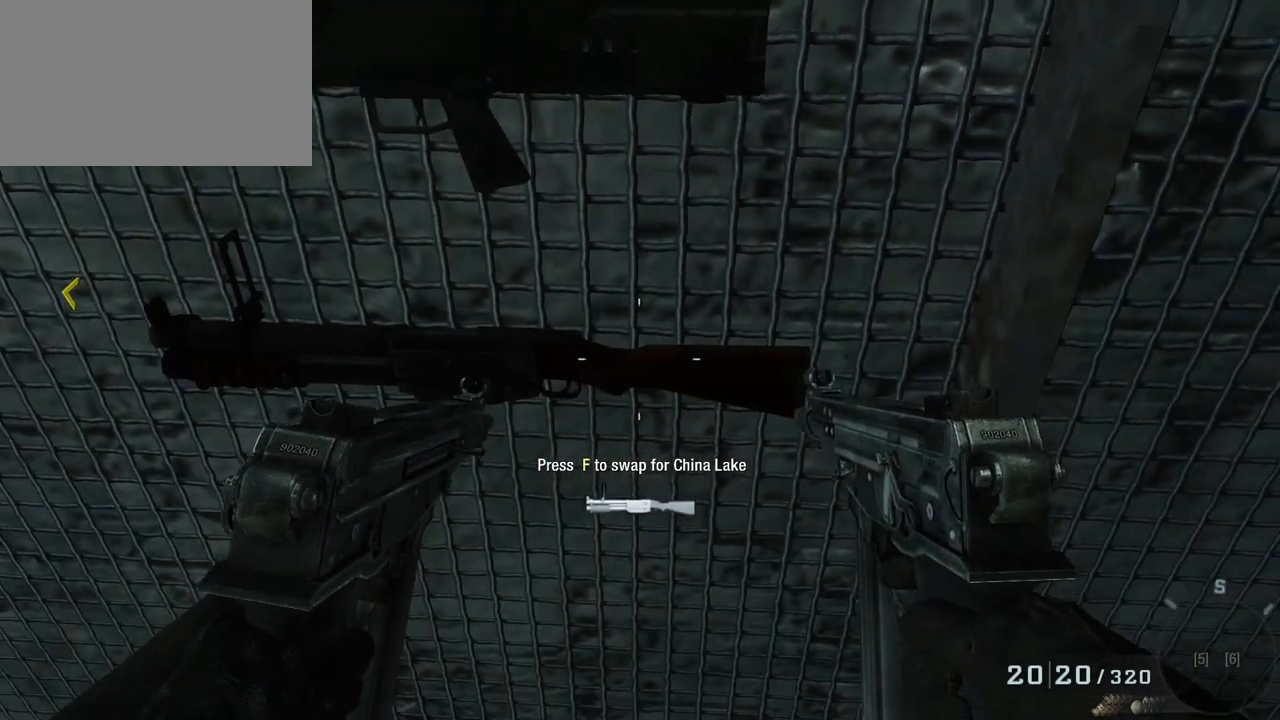
{"keys": [], "mouse": [], "events": []}
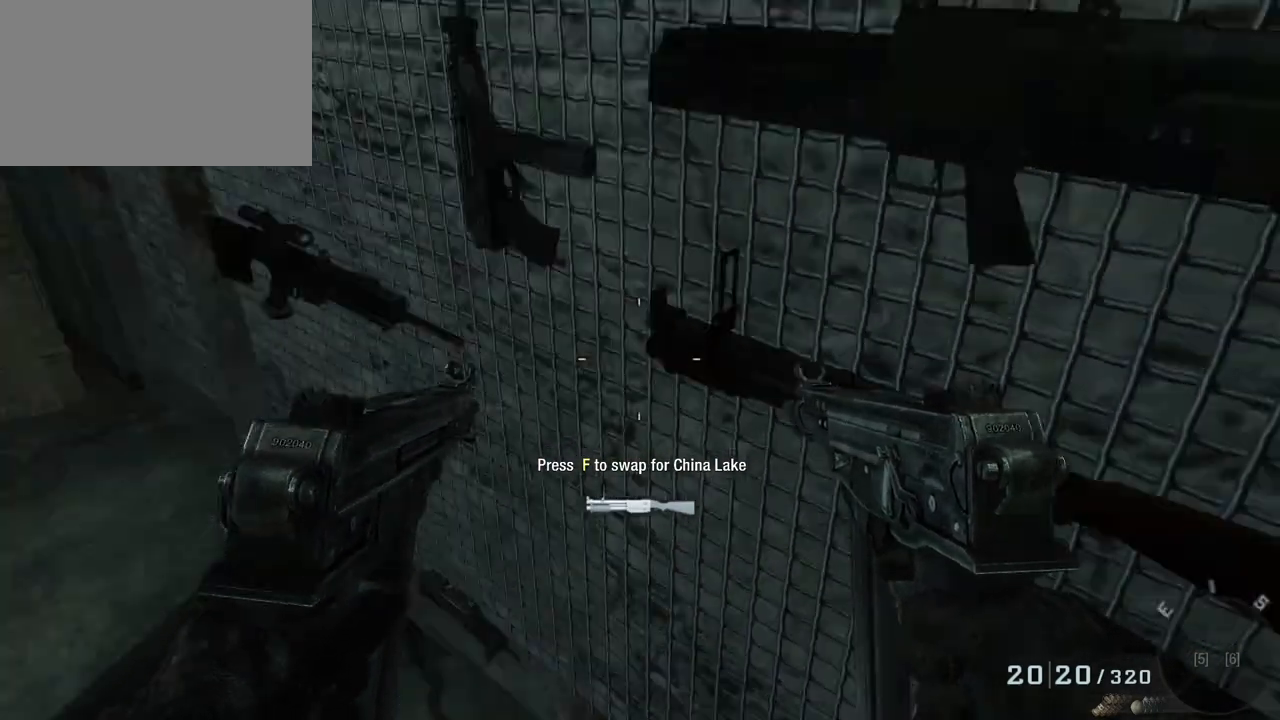
{"keys": [], "mouse": [], "events": []}
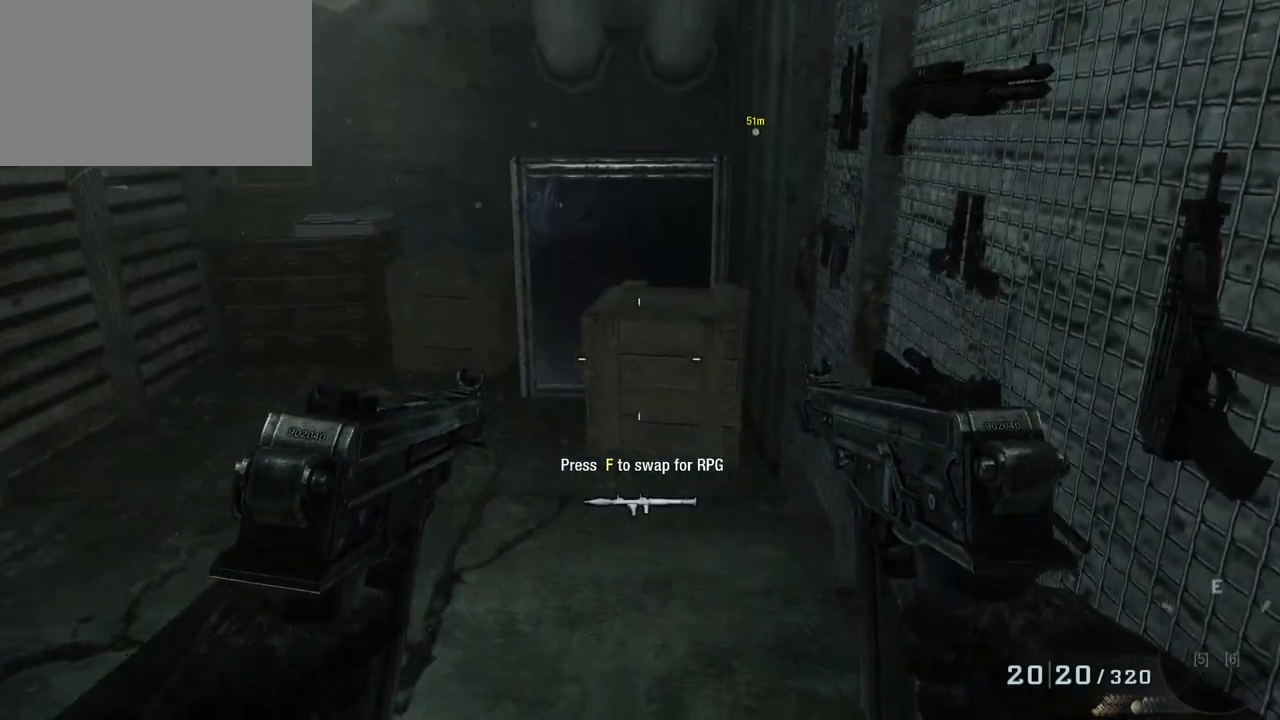
{"keys": [], "mouse": [], "events": []}
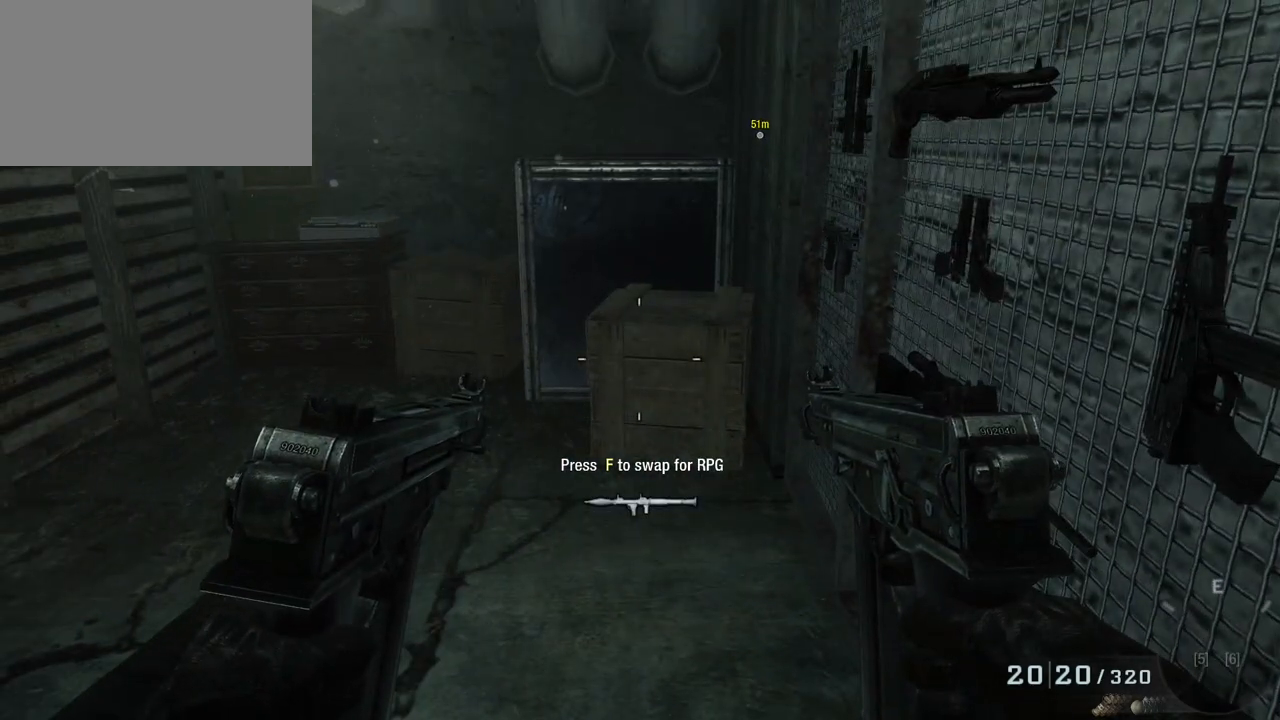
{"keys": ["w"], "mouse": [], "events": [[417, "w", "down"]]}
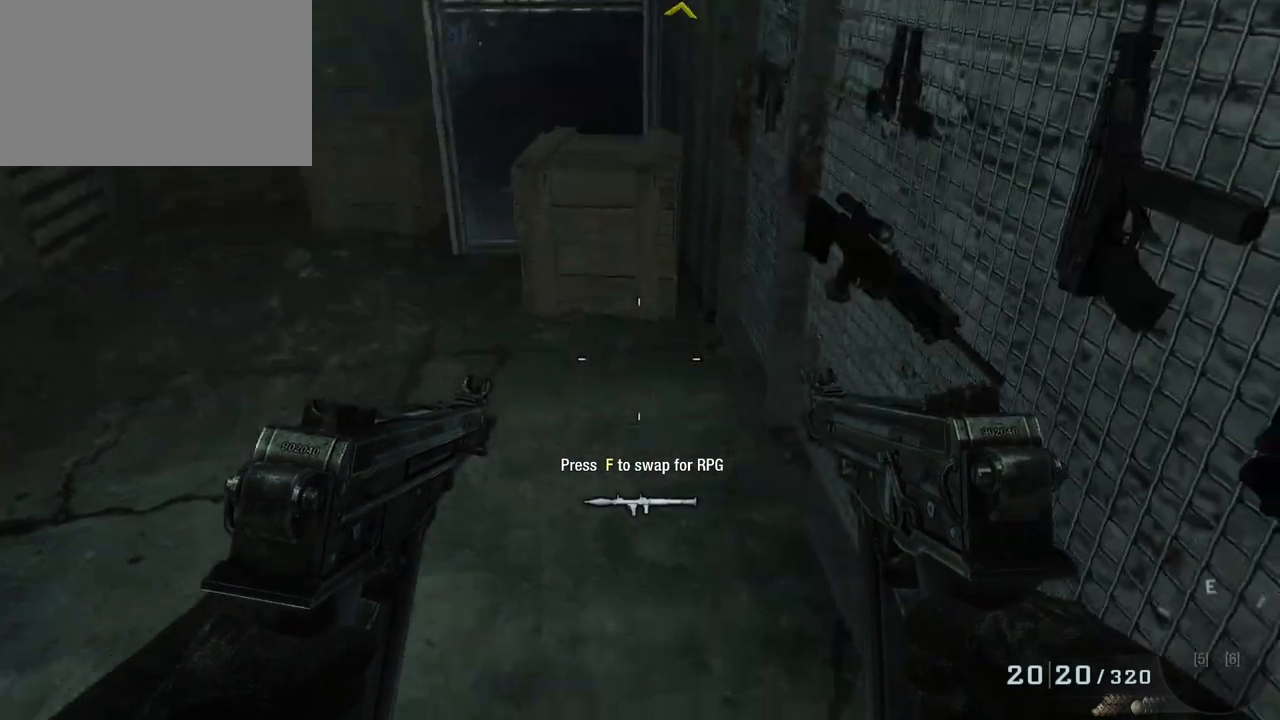
{"keys": [], "mouse": [], "events": [[200, "a", "down"], [283, "a", "up"], [383, "w", "up"]]}
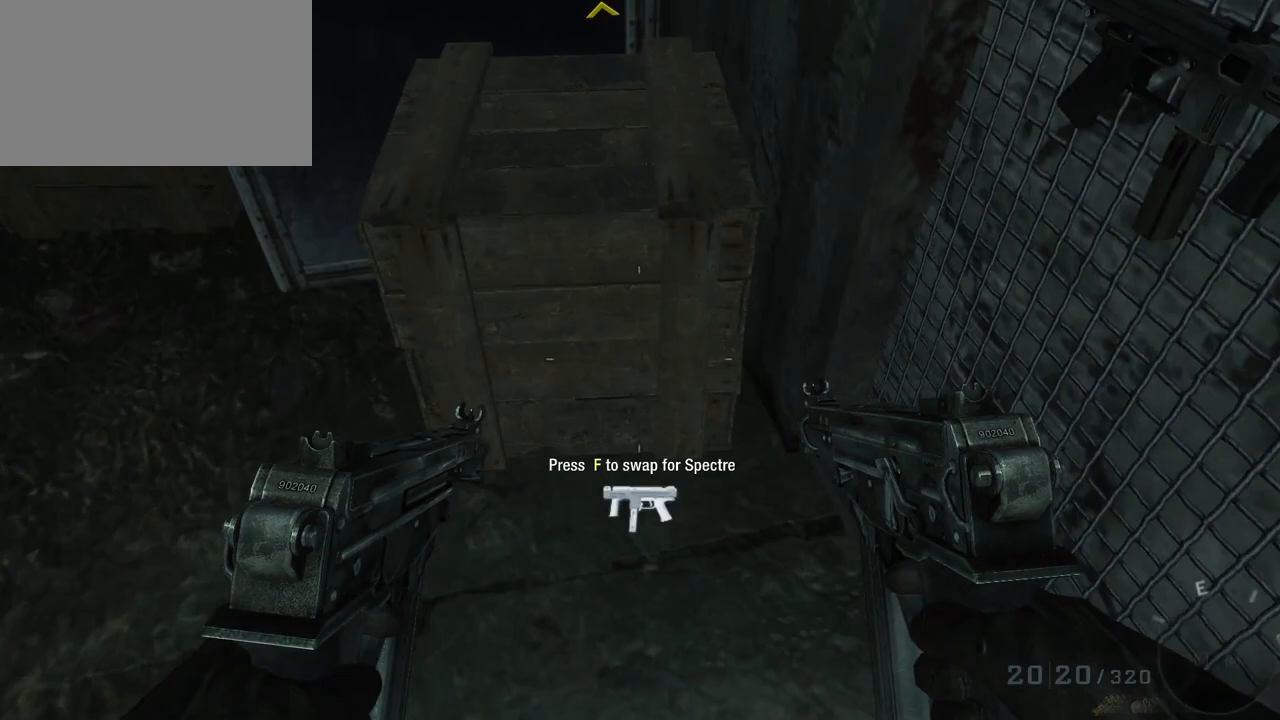
{"keys": [], "mouse": [], "events": []}
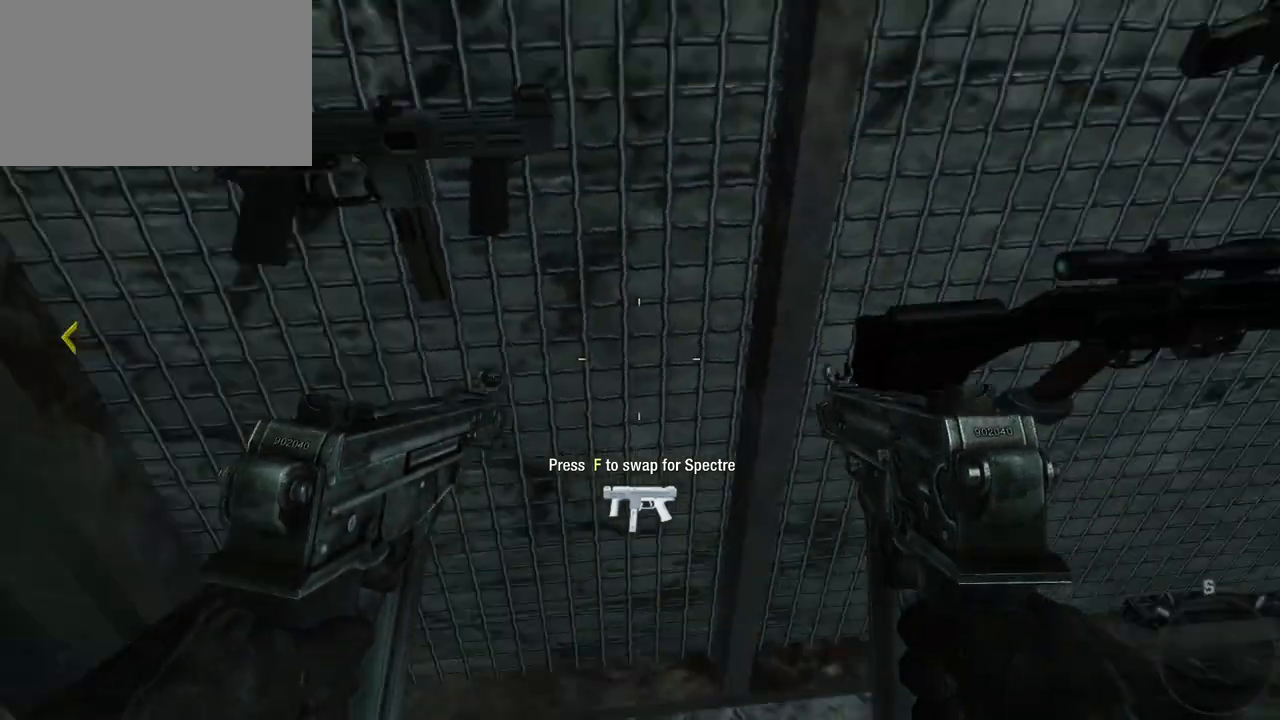
{"keys": [], "mouse": [], "events": [[333, "f", "down"], [467, "f", "up"]]}
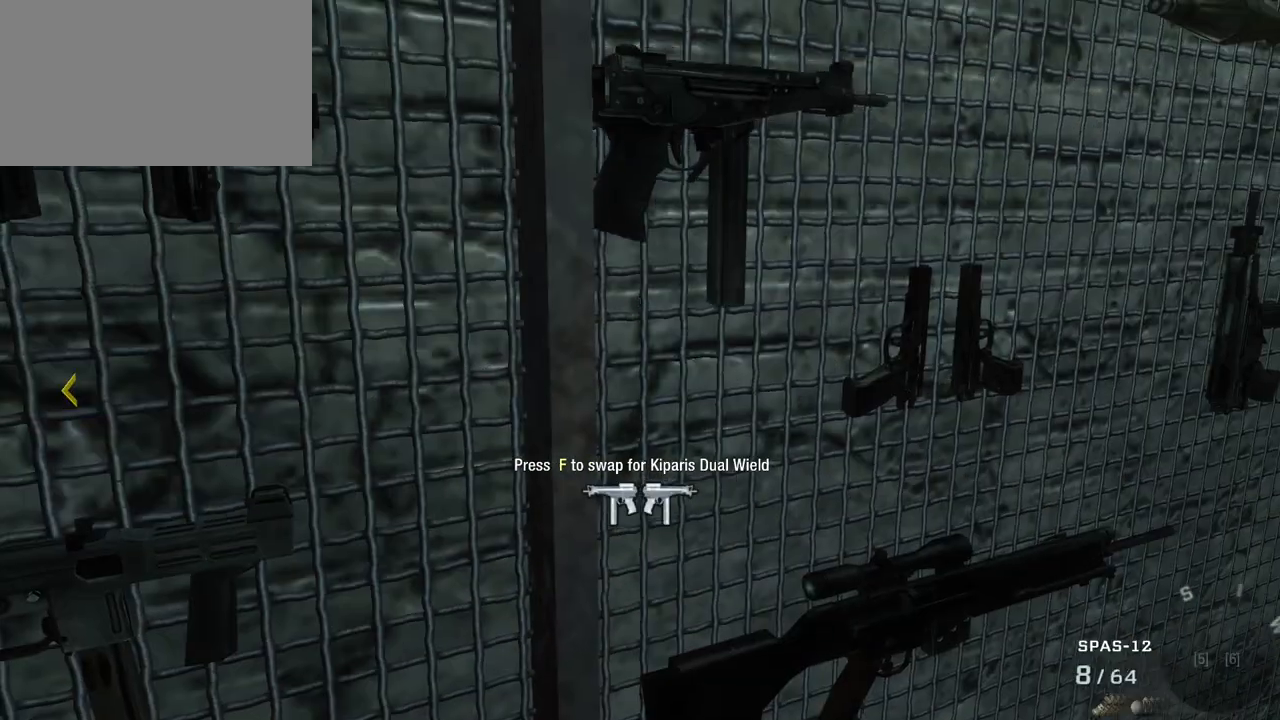
{"keys": [], "mouse": [], "events": []}
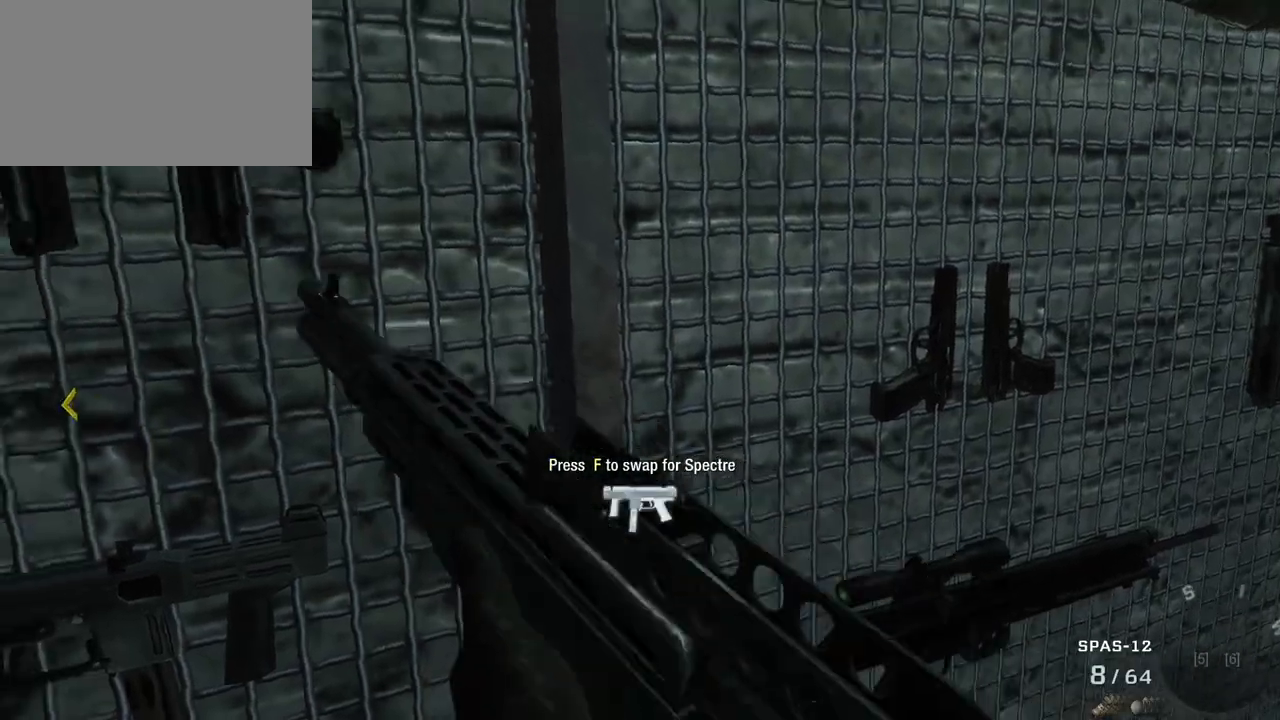
{"keys": ["d"], "mouse": [], "events": [[300, "s", "down"], [467, "d", "down"], [467, "s", "up"]]}
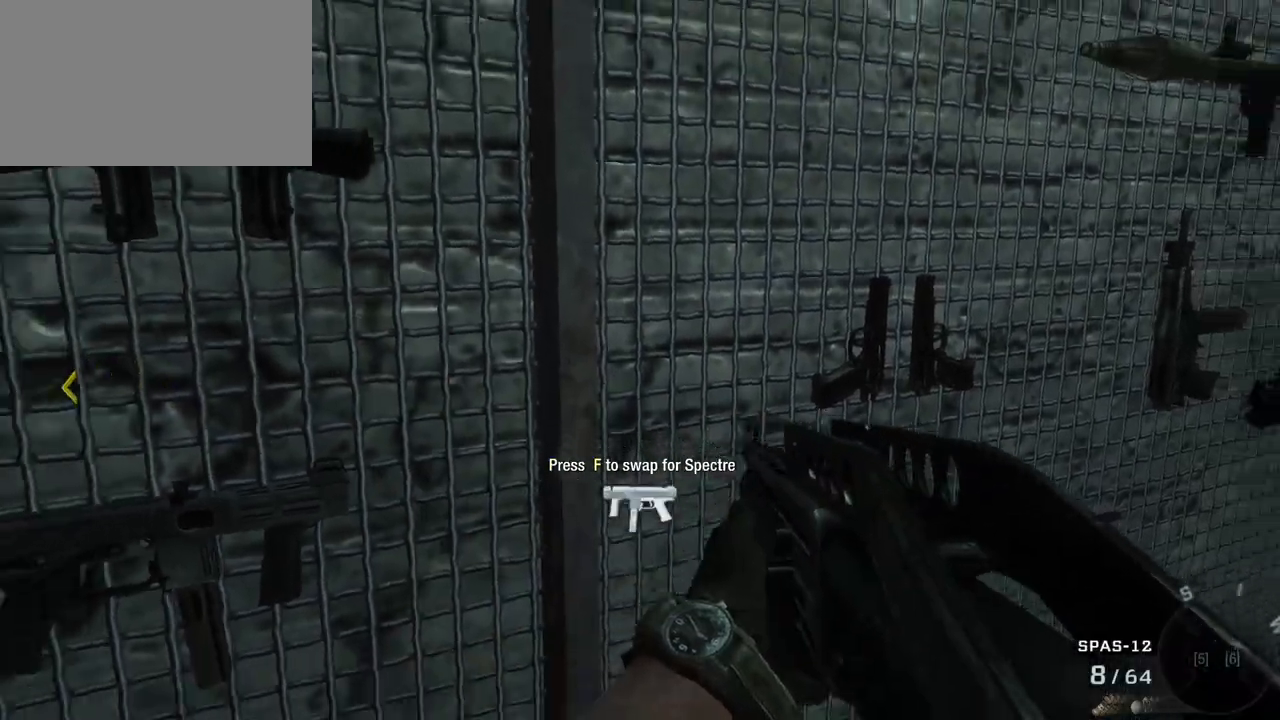
{"keys": [], "mouse": [], "events": [[50, "d", "up"]]}
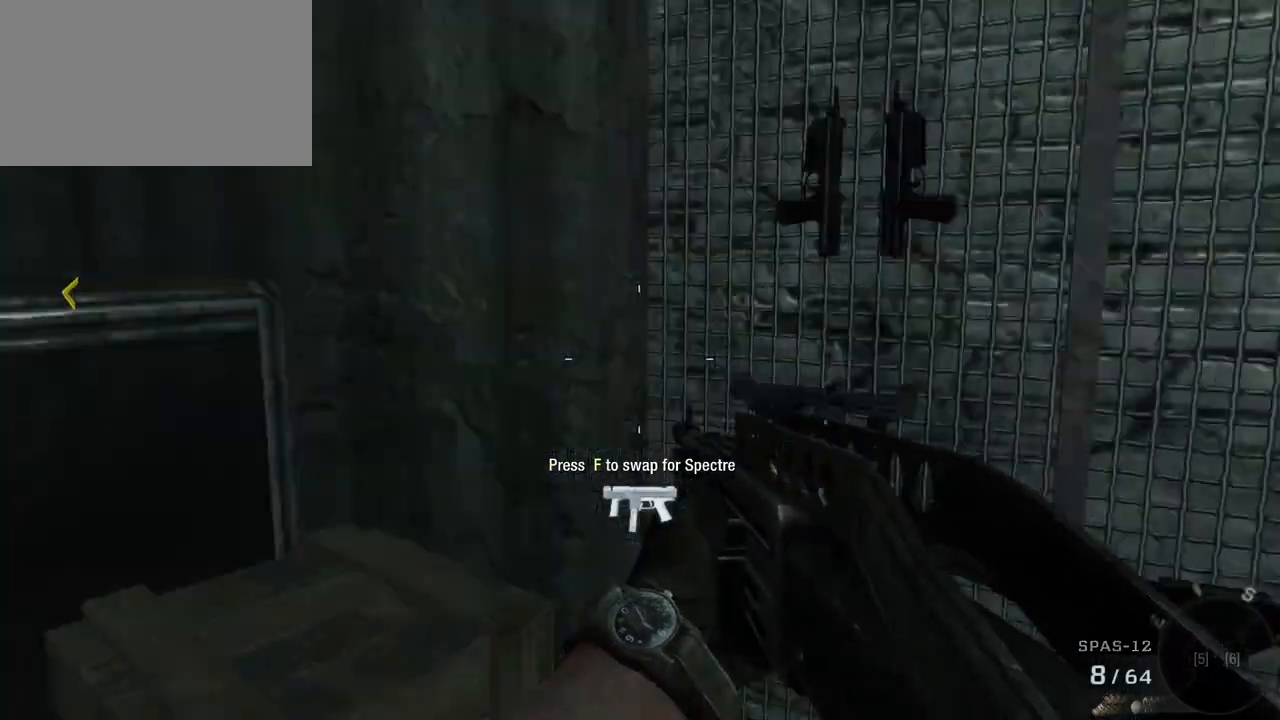
{"keys": [], "mouse": [], "events": []}
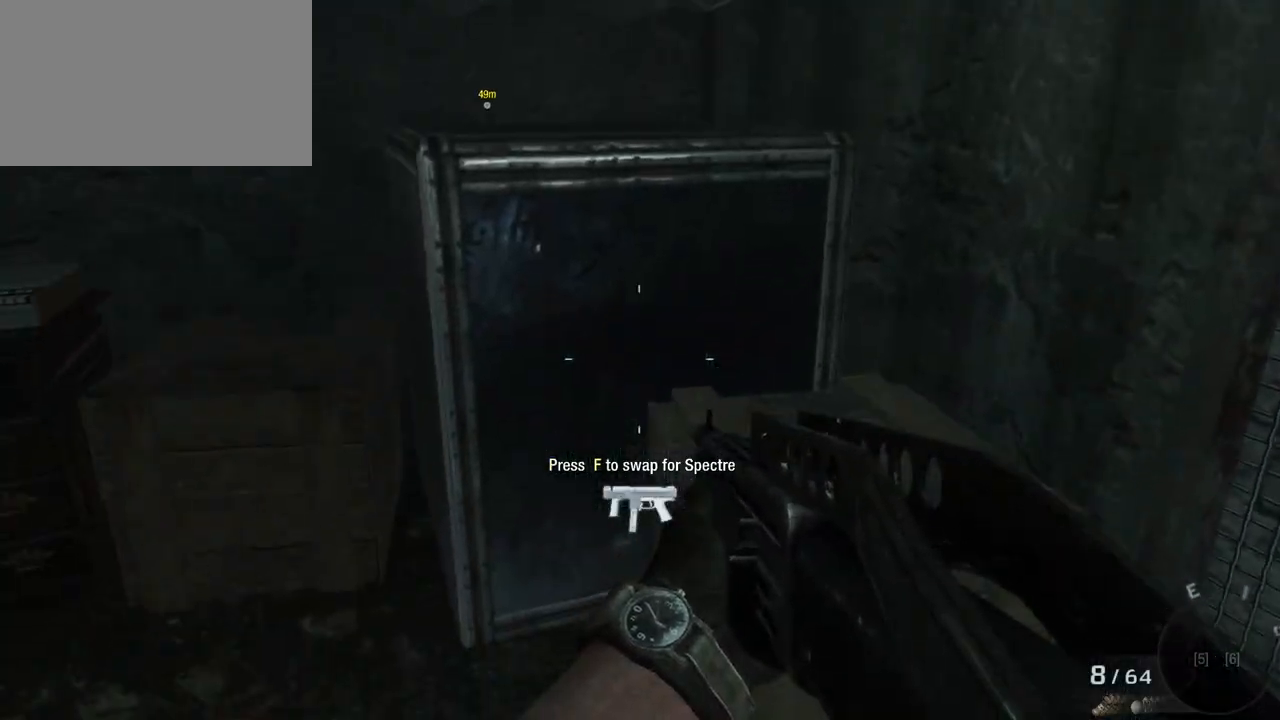
{"keys": [], "mouse": [], "events": []}
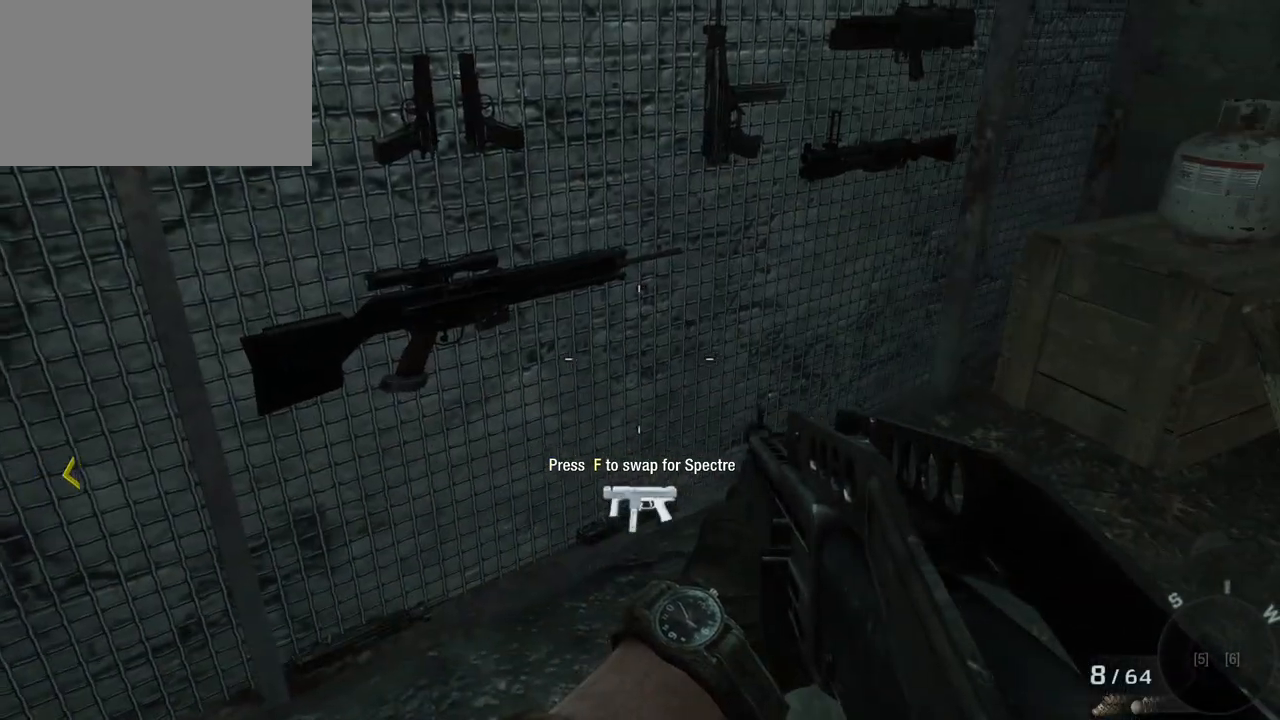
{"keys": [], "mouse": [], "events": []}
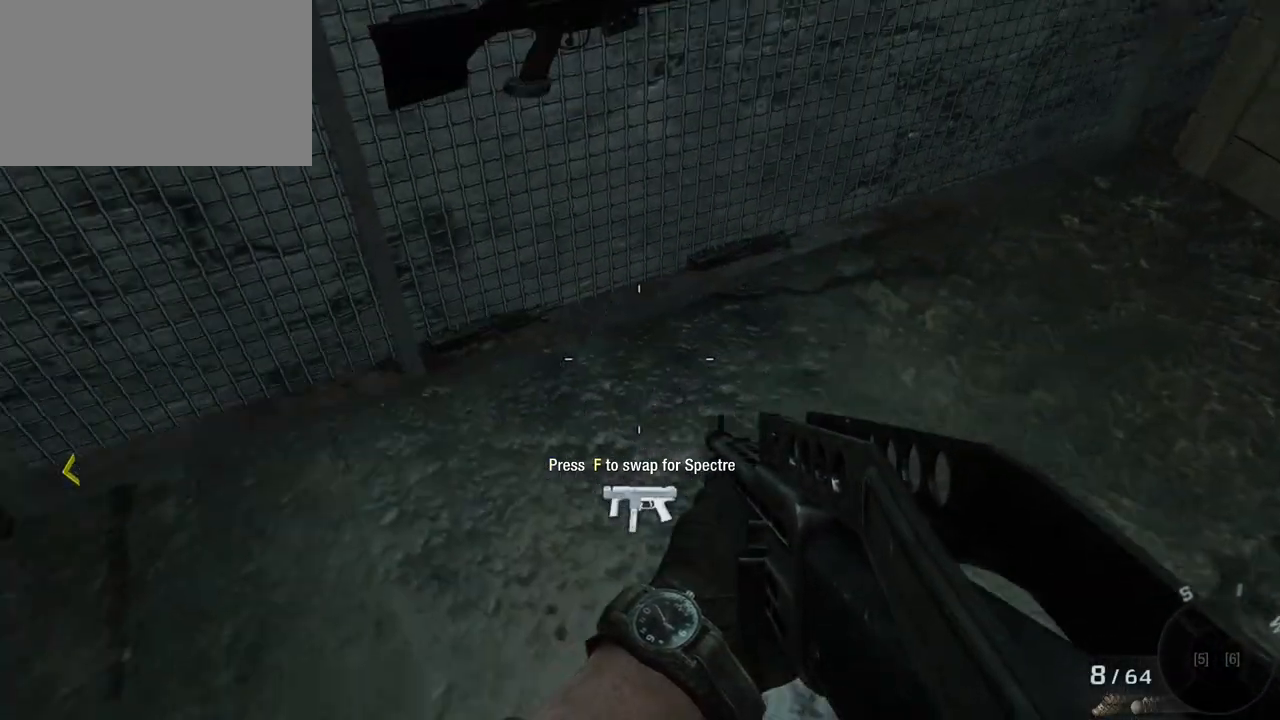
{"keys": [], "mouse": [], "events": [[33, "f", "down"], [67, "f", "up"]]}
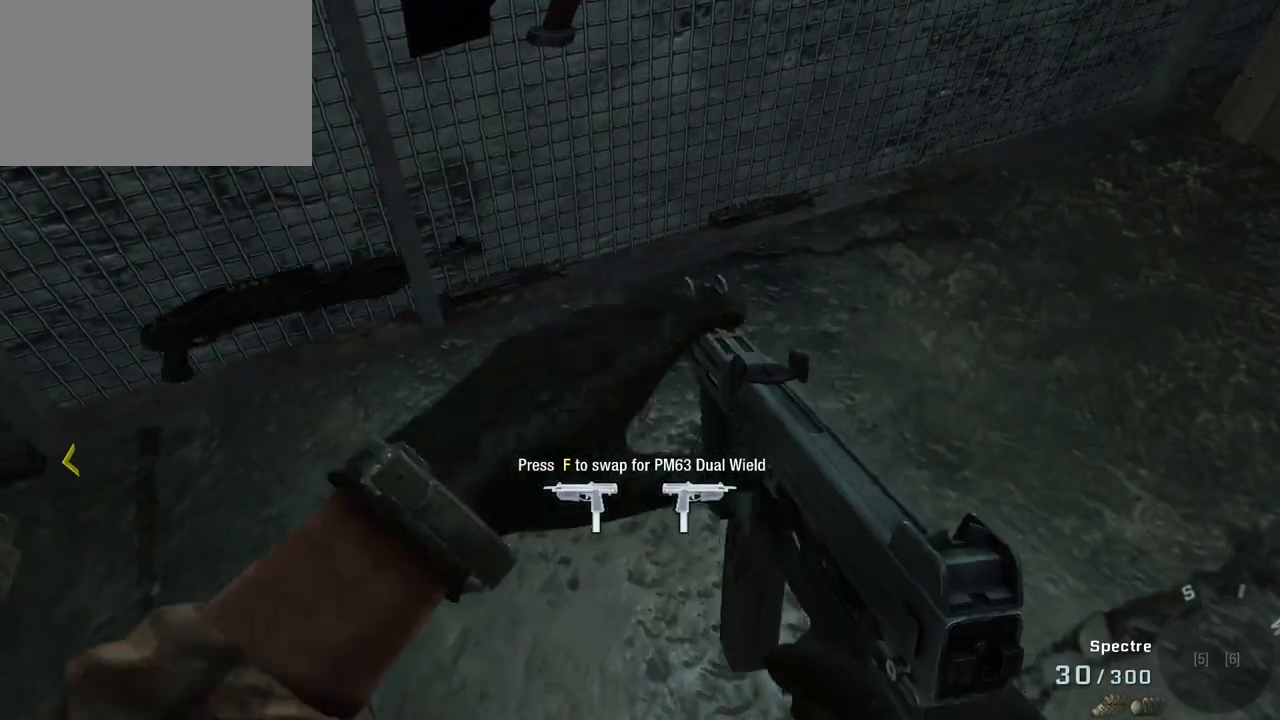
{"keys": [], "mouse": [], "events": []}
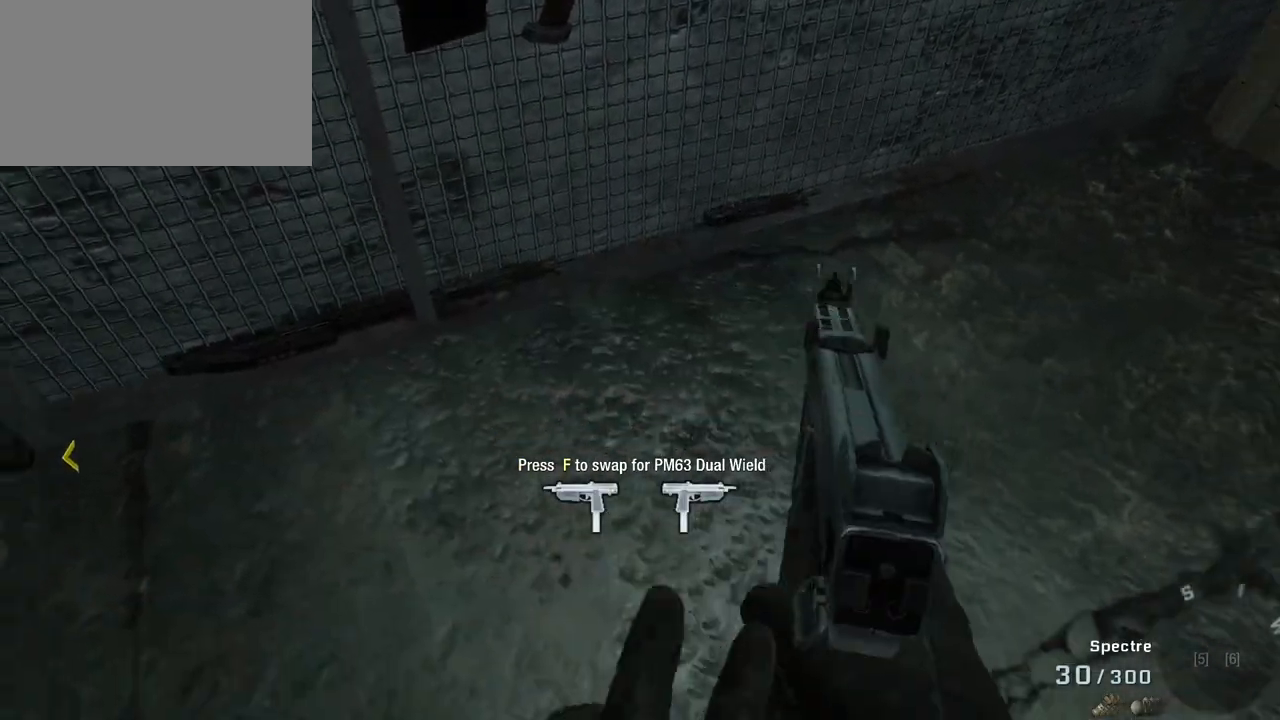
{"keys": ["1"], "mouse": [], "events": [[483, "1", "down"]]}